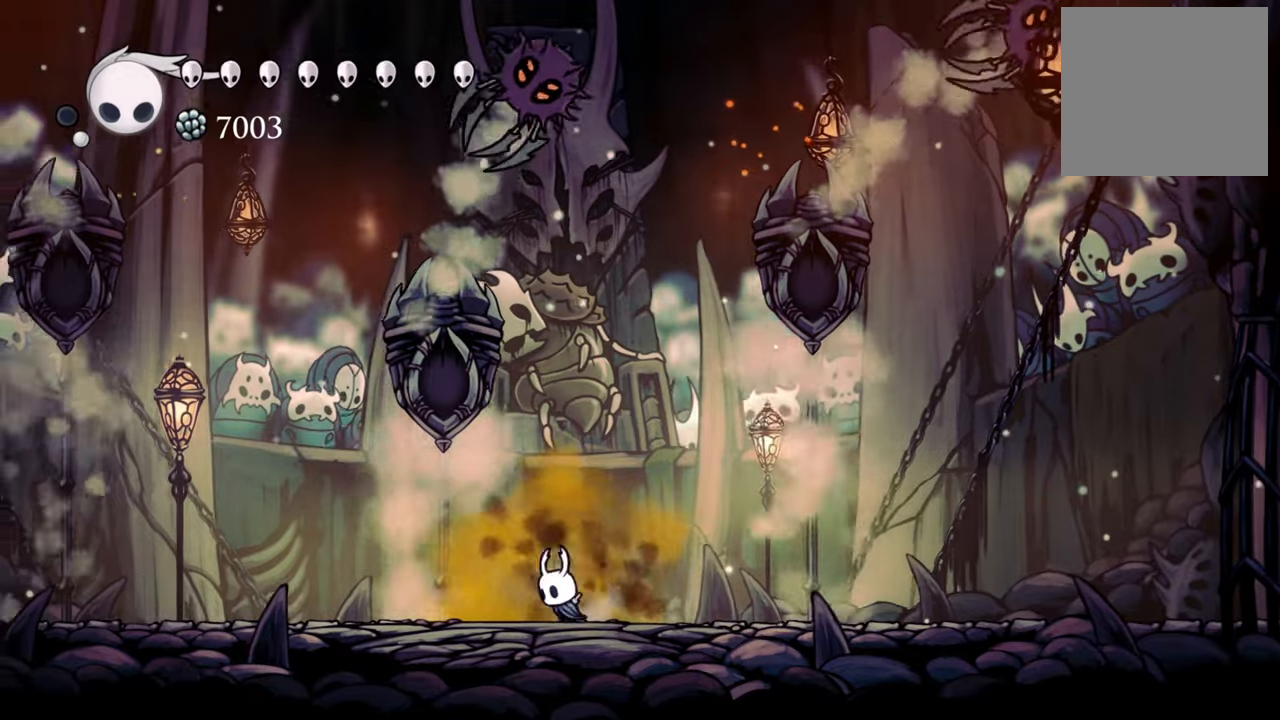
Gameplay with a controller (Xbox layout); each line is a JSON object with the inputs held at the frame after it. "events" lists button and stick changes between this image and that frame as [ms after this image, input, new state], when the widget could be followed in between. Not read: left_stick right_stick.
{"buttons": ["A", "X", "DPAD_UP", "DPAD_LEFT"], "events": [[60, "DPAD_LEFT", "up"], [100, "A", "down"], [140, "DPAD_RIGHT", "down"], [140, "DPAD_UP", "down"], [320, "DPAD_RIGHT", "up"], [360, "DPAD_LEFT", "down"], [480, "X", "down"]]}
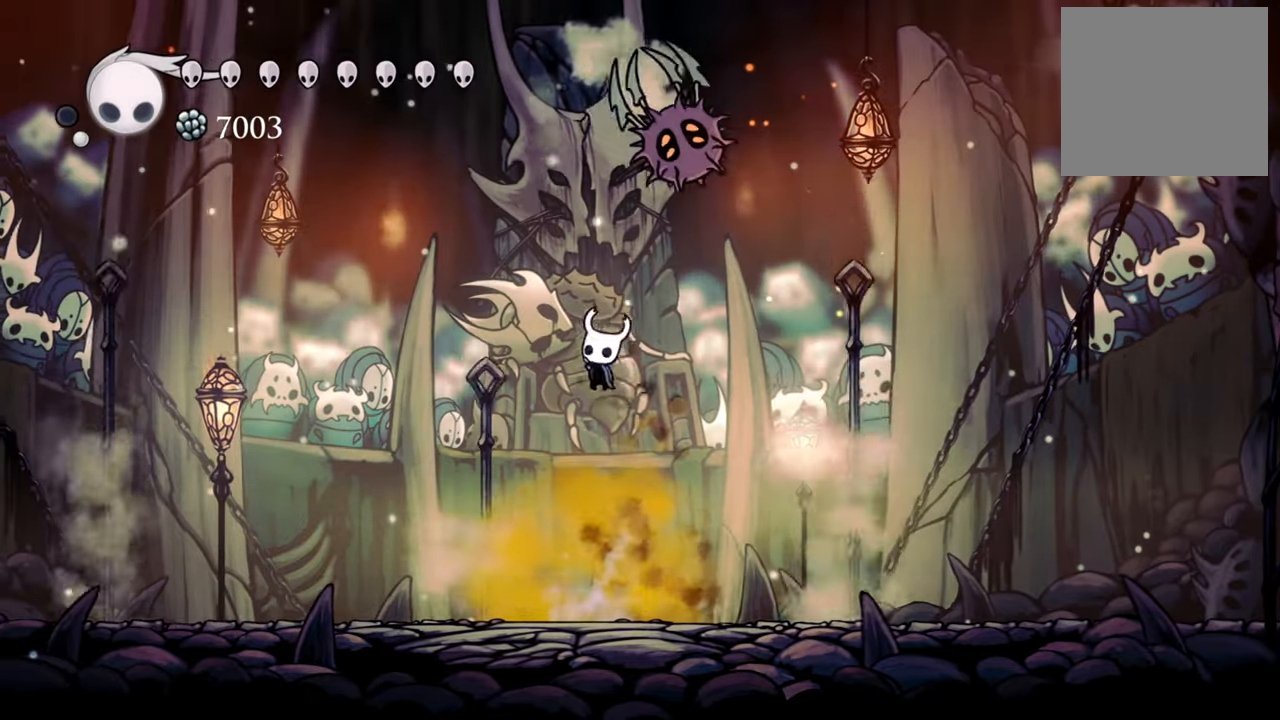
{"buttons": [], "events": [[20, "A", "up"], [80, "DPAD_LEFT", "up"], [100, "X", "up"], [140, "DPAD_UP", "up"]]}
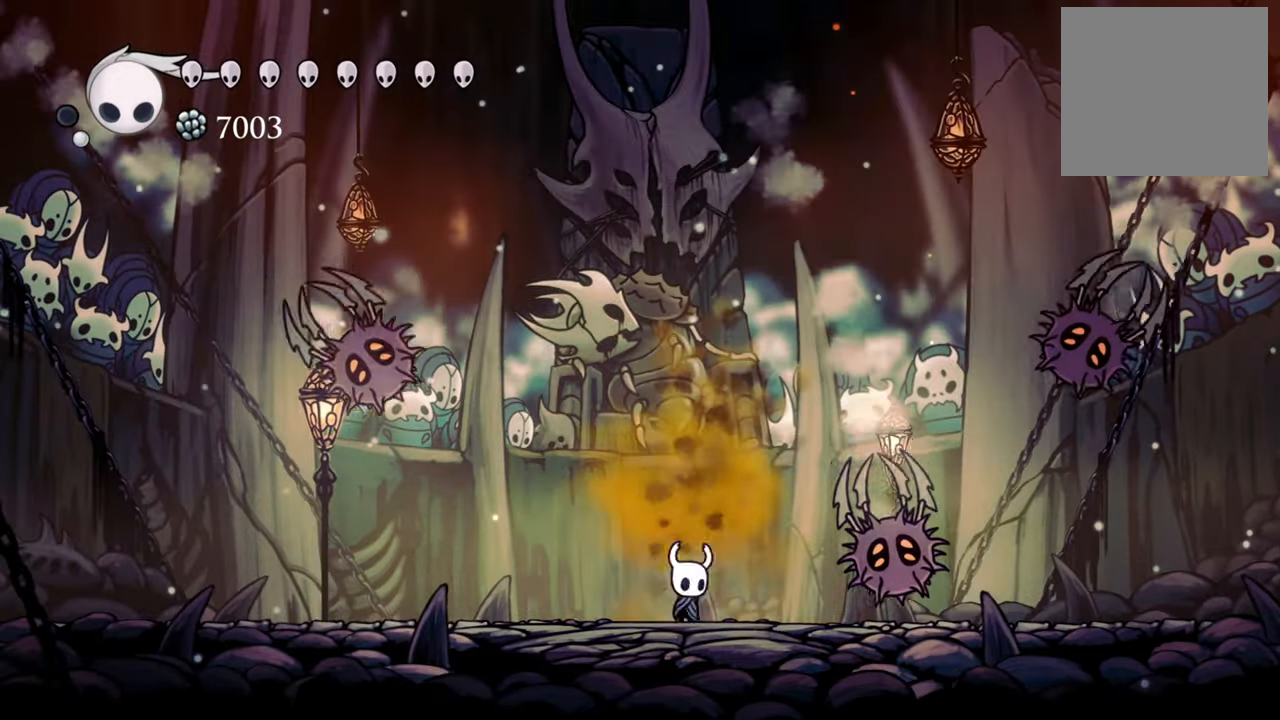
{"buttons": ["DPAD_RIGHT"], "events": [[20, "DPAD_RIGHT", "down"], [160, "X", "down"], [180, "DPAD_RIGHT", "up"], [280, "X", "up"], [500, "DPAD_RIGHT", "down"]]}
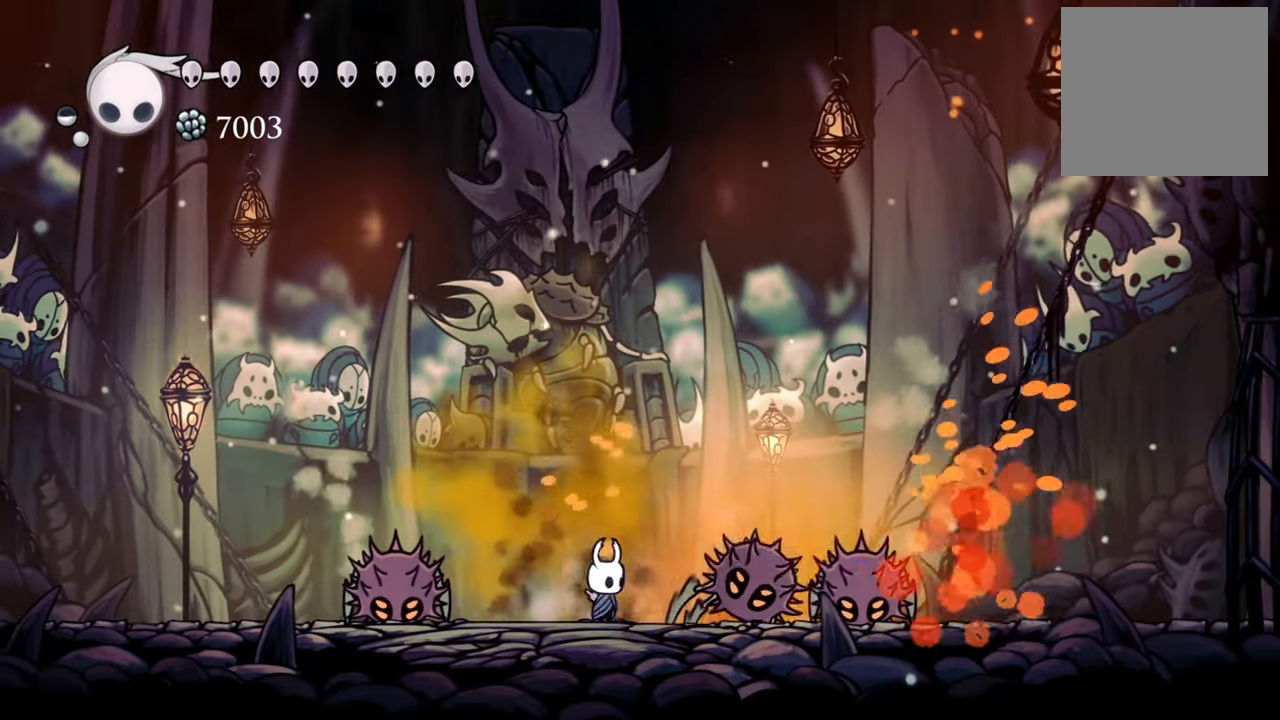
{"buttons": ["DPAD_RIGHT"], "events": [[40, "X", "down"], [180, "DPAD_RIGHT", "up"], [180, "X", "up"], [440, "DPAD_RIGHT", "down"]]}
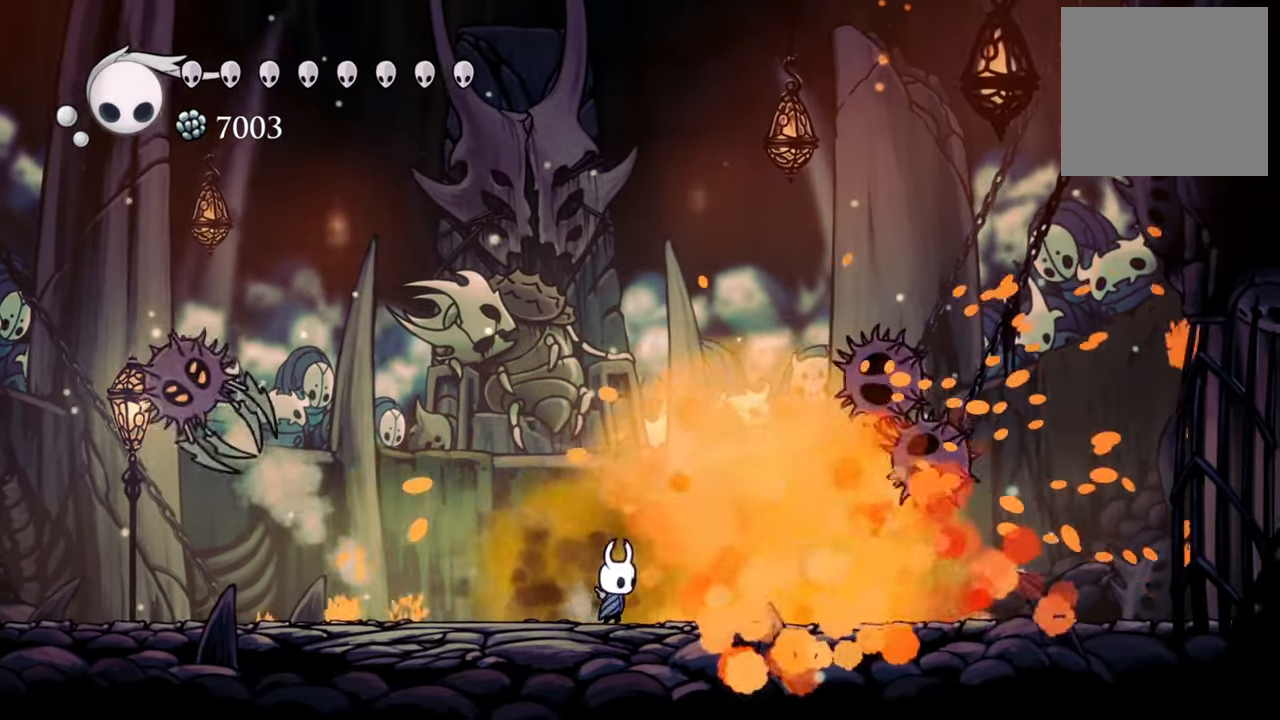
{"buttons": ["R2", "DPAD_DOWN", "DPAD_LEFT"], "events": [[260, "DPAD_RIGHT", "up"], [380, "R2", "down"], [480, "DPAD_LEFT", "down"], [500, "DPAD_DOWN", "down"]]}
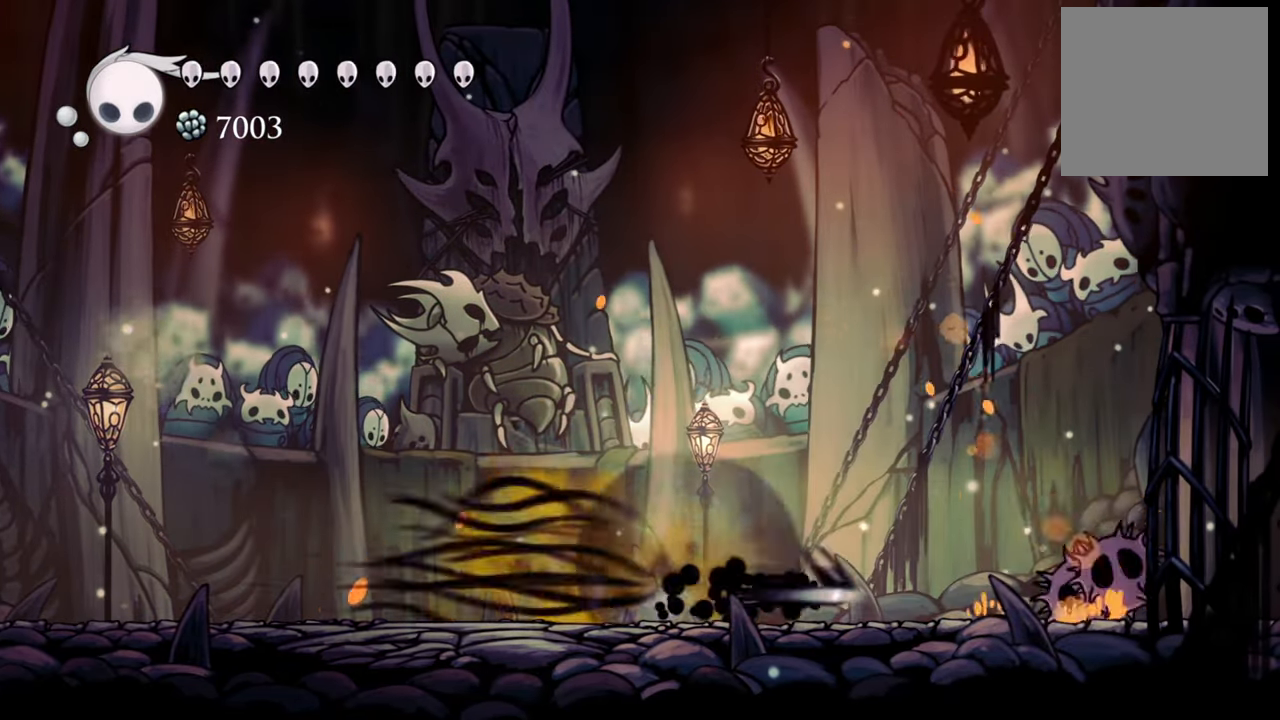
{"buttons": ["DPAD_LEFT"], "events": [[80, "R2", "up"], [100, "DPAD_DOWN", "up"]]}
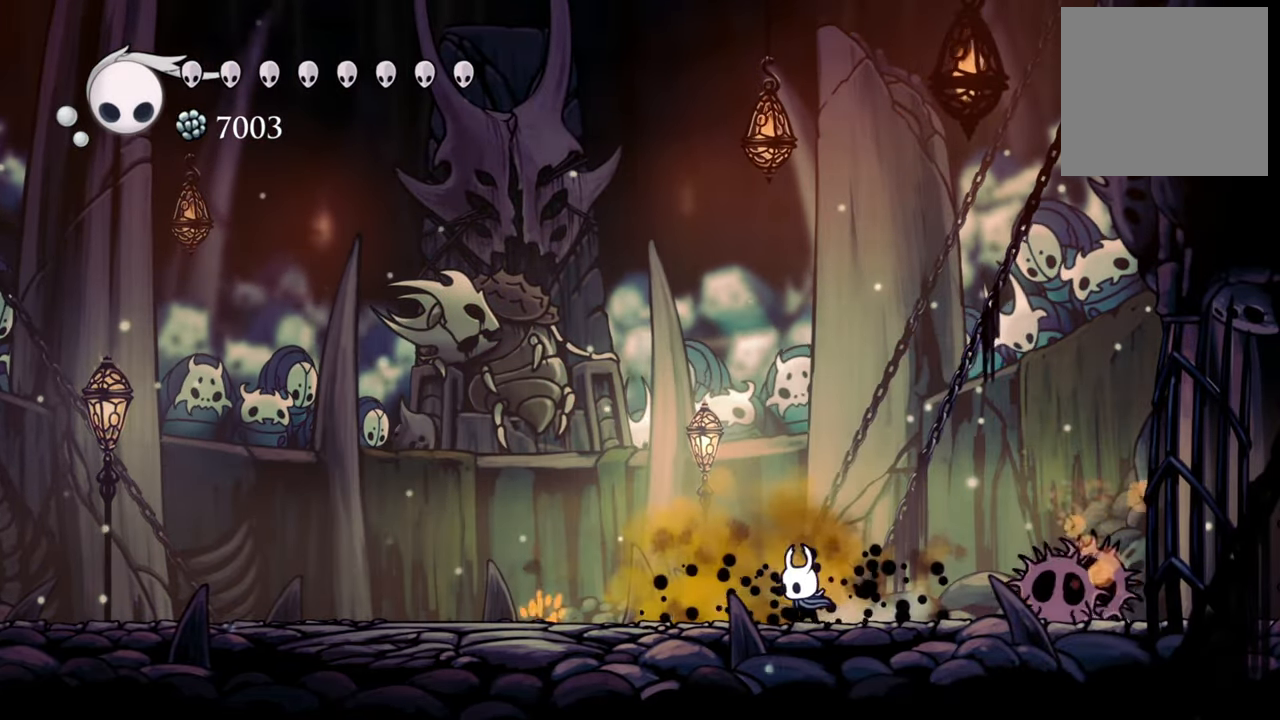
{"buttons": ["DPAD_LEFT"], "events": [[200, "R2", "down"], [420, "R2", "up"]]}
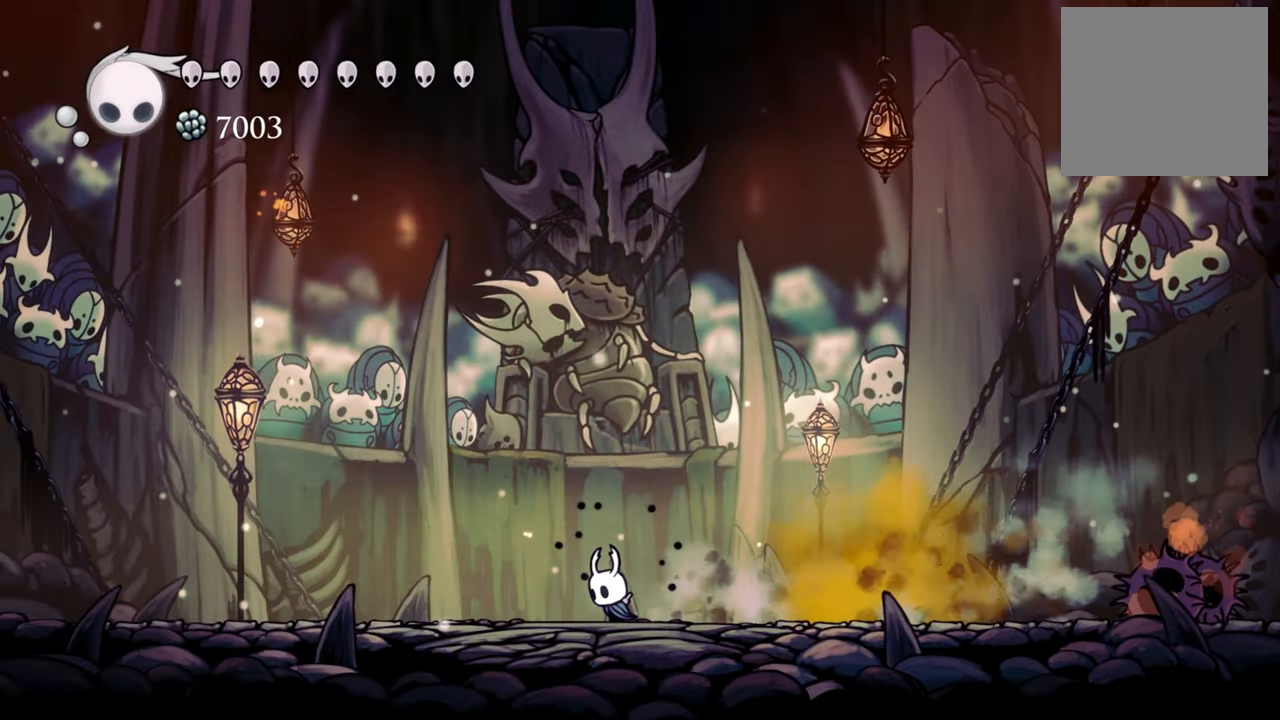
{"buttons": [], "events": [[480, "DPAD_LEFT", "up"]]}
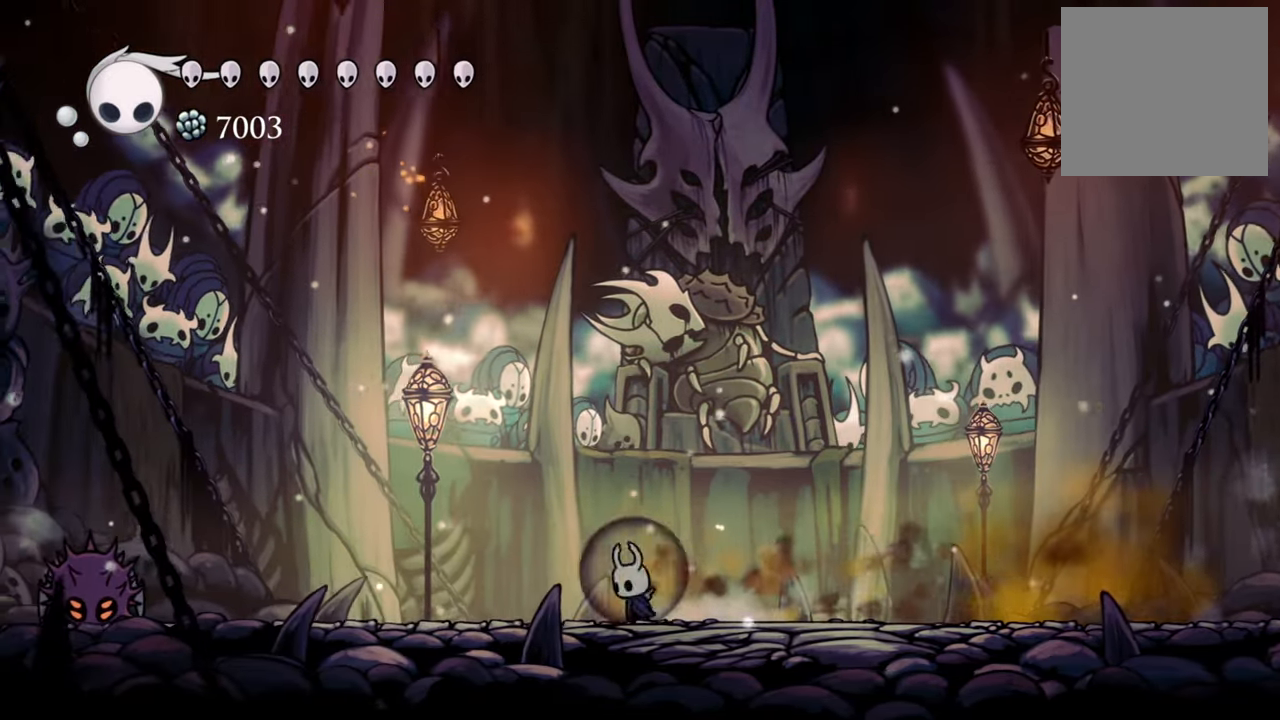
{"buttons": ["DPAD_LEFT"], "events": [[160, "DPAD_LEFT", "down"]]}
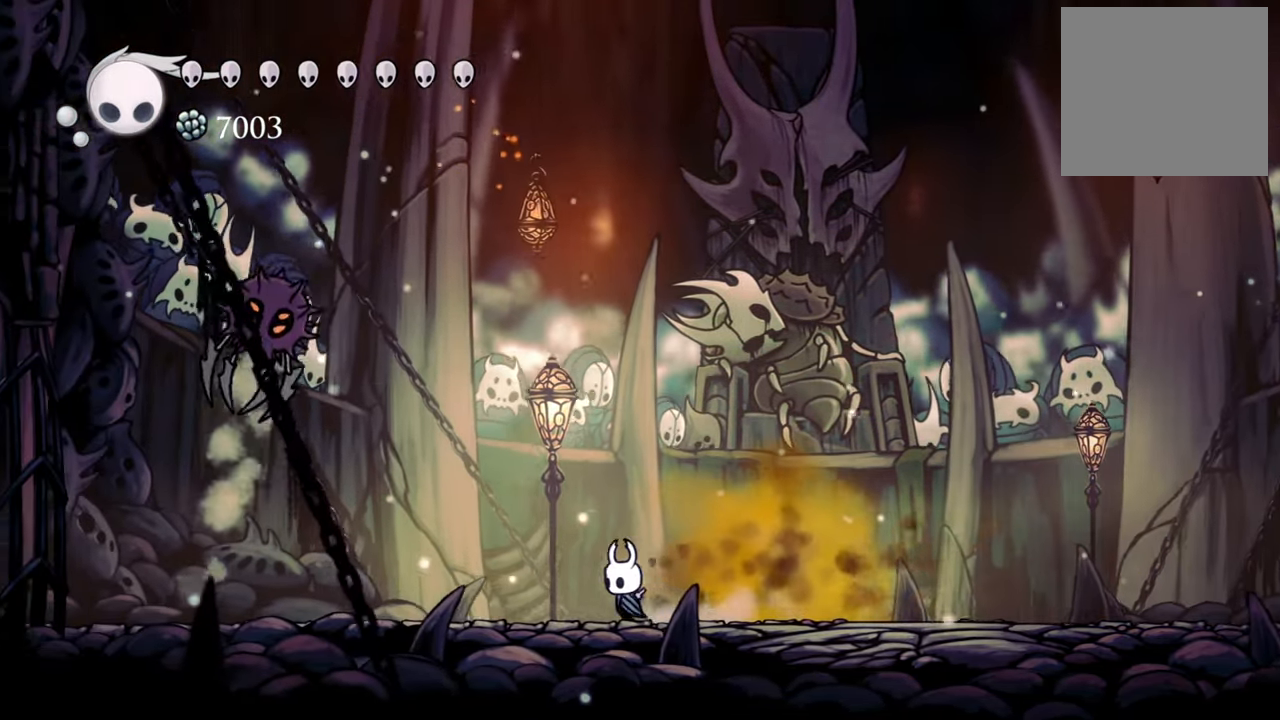
{"buttons": ["R2", "DPAD_LEFT"], "events": [[160, "R2", "down"]]}
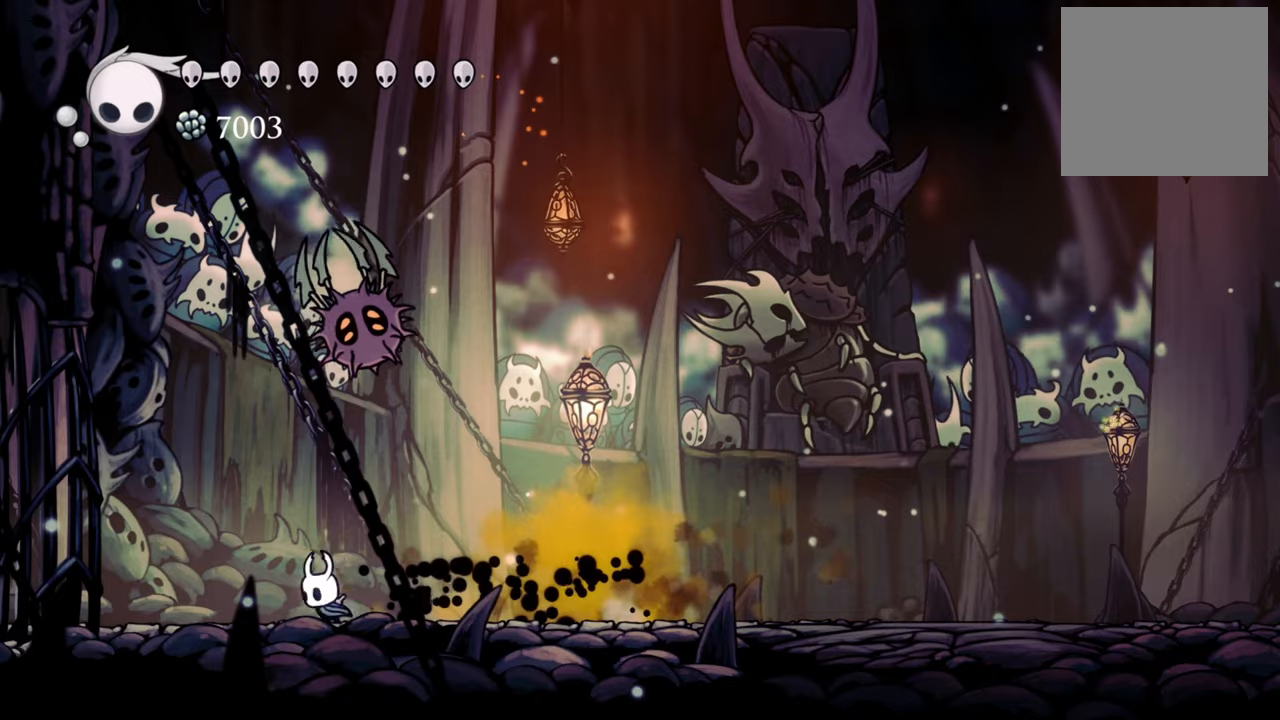
{"buttons": ["DPAD_DOWN", "DPAD_RIGHT"], "events": [[40, "R2", "up"], [340, "DPAD_LEFT", "up"], [420, "DPAD_RIGHT", "down"], [440, "DPAD_DOWN", "down"]]}
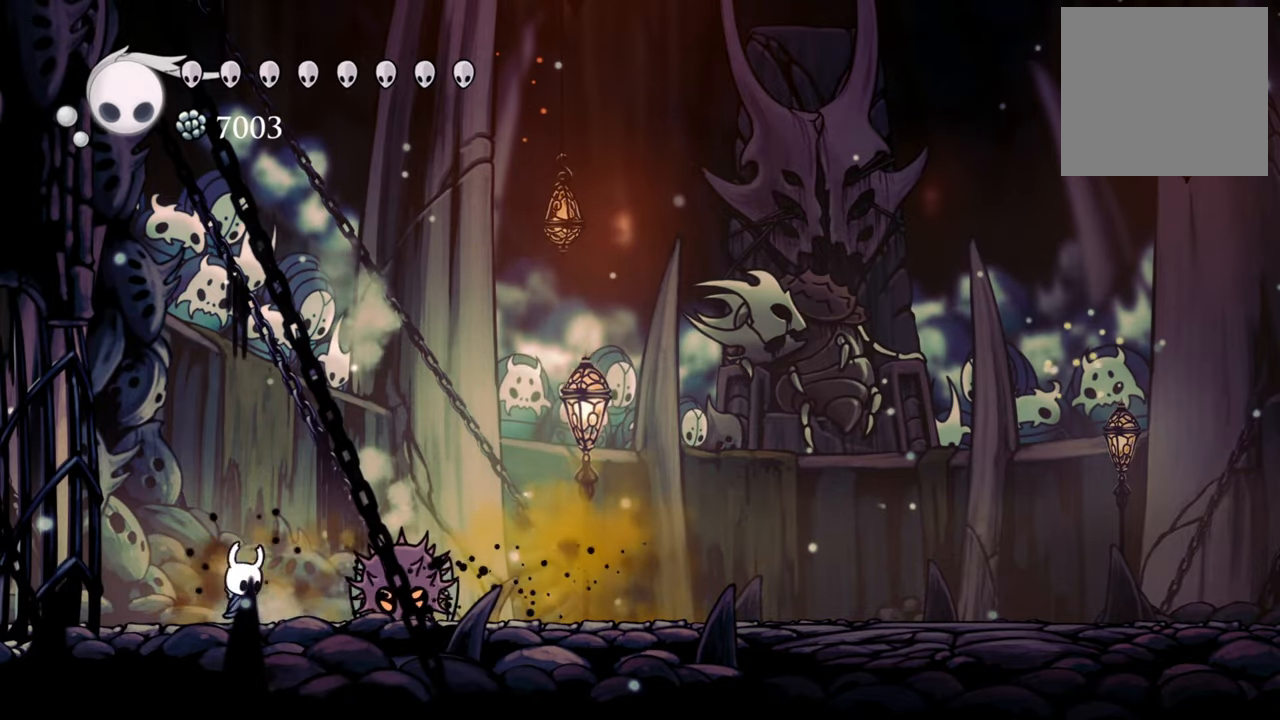
{"buttons": ["X"], "events": [[20, "DPAD_DOWN", "up"], [60, "DPAD_RIGHT", "up"], [60, "X", "down"], [180, "X", "up"], [440, "DPAD_RIGHT", "down"], [500, "DPAD_RIGHT", "up"], [500, "X", "down"]]}
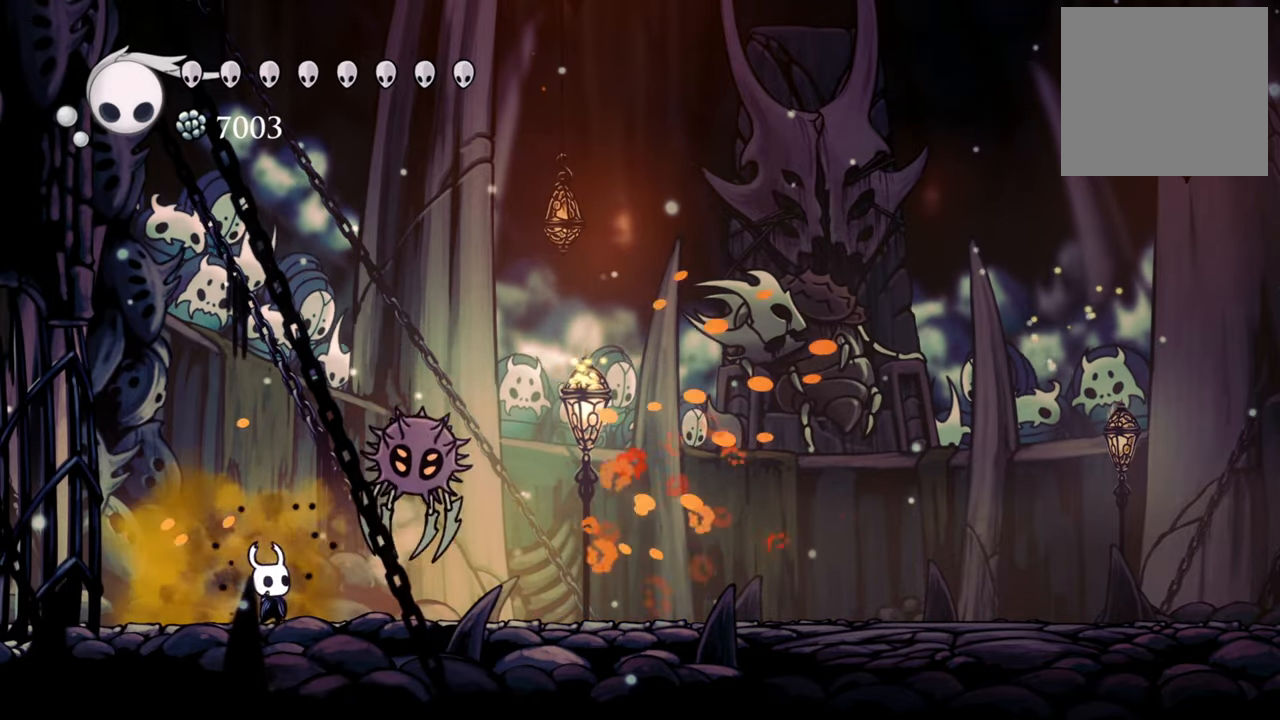
{"buttons": [], "events": [[120, "X", "up"]]}
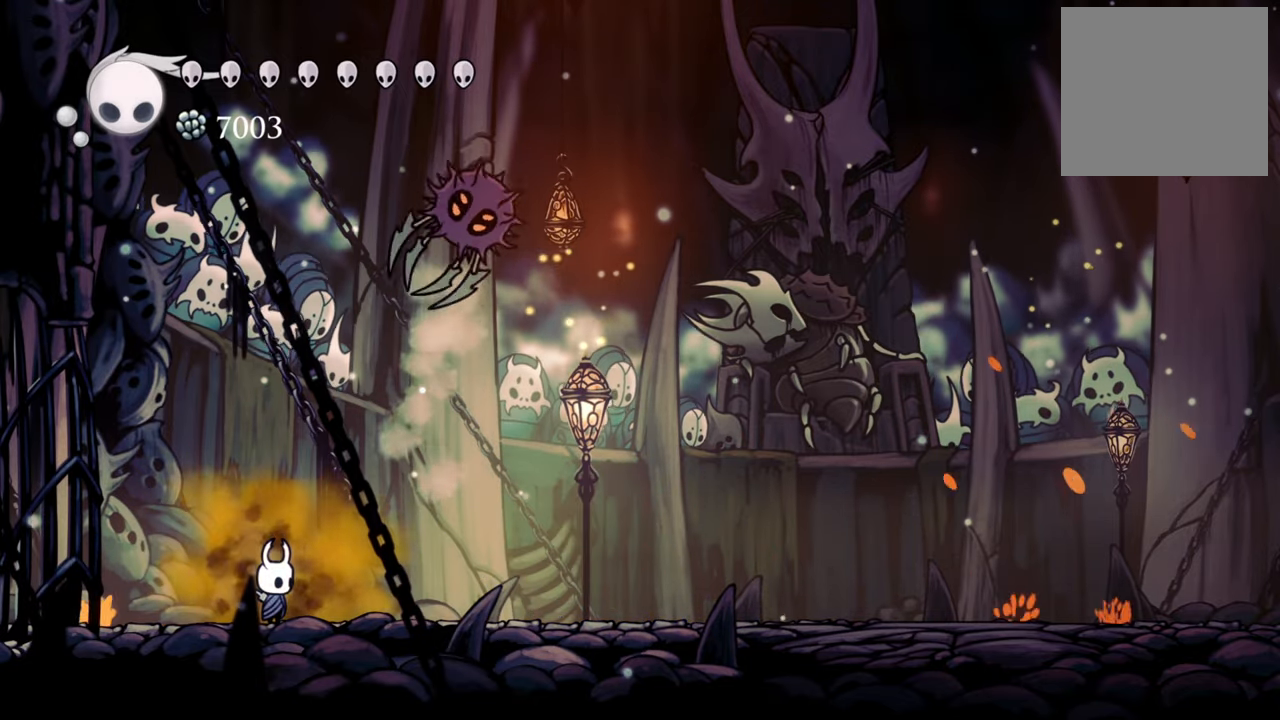
{"buttons": [], "events": [[100, "DPAD_RIGHT", "down"], [480, "DPAD_RIGHT", "up"]]}
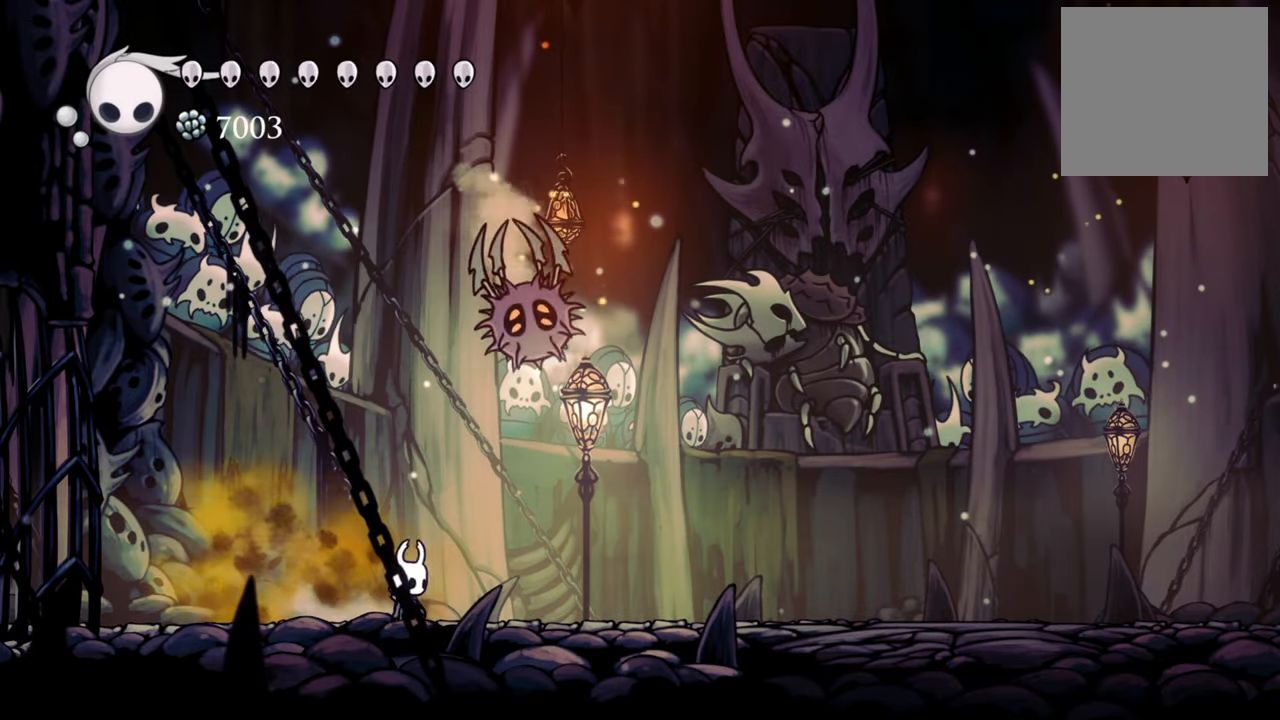
{"buttons": [], "events": [[200, "X", "down"], [380, "X", "up"]]}
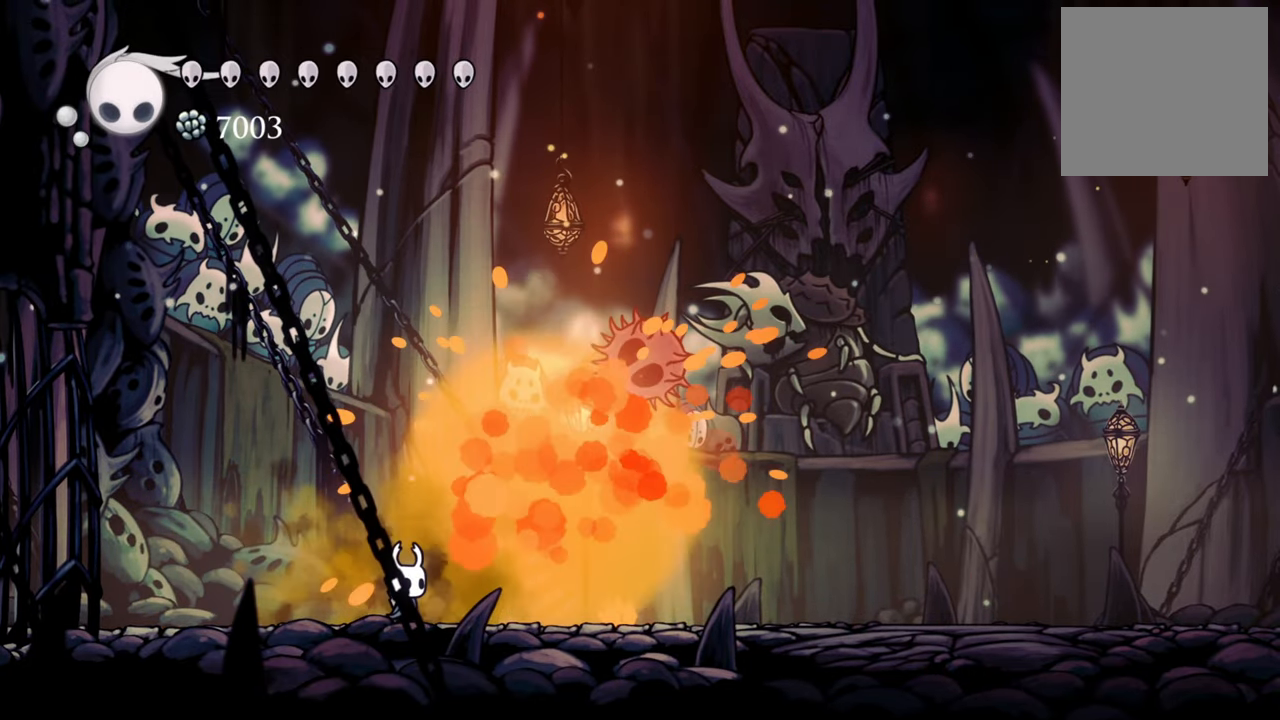
{"buttons": ["R2", "DPAD_RIGHT"], "events": [[220, "DPAD_RIGHT", "down"], [480, "R2", "down"]]}
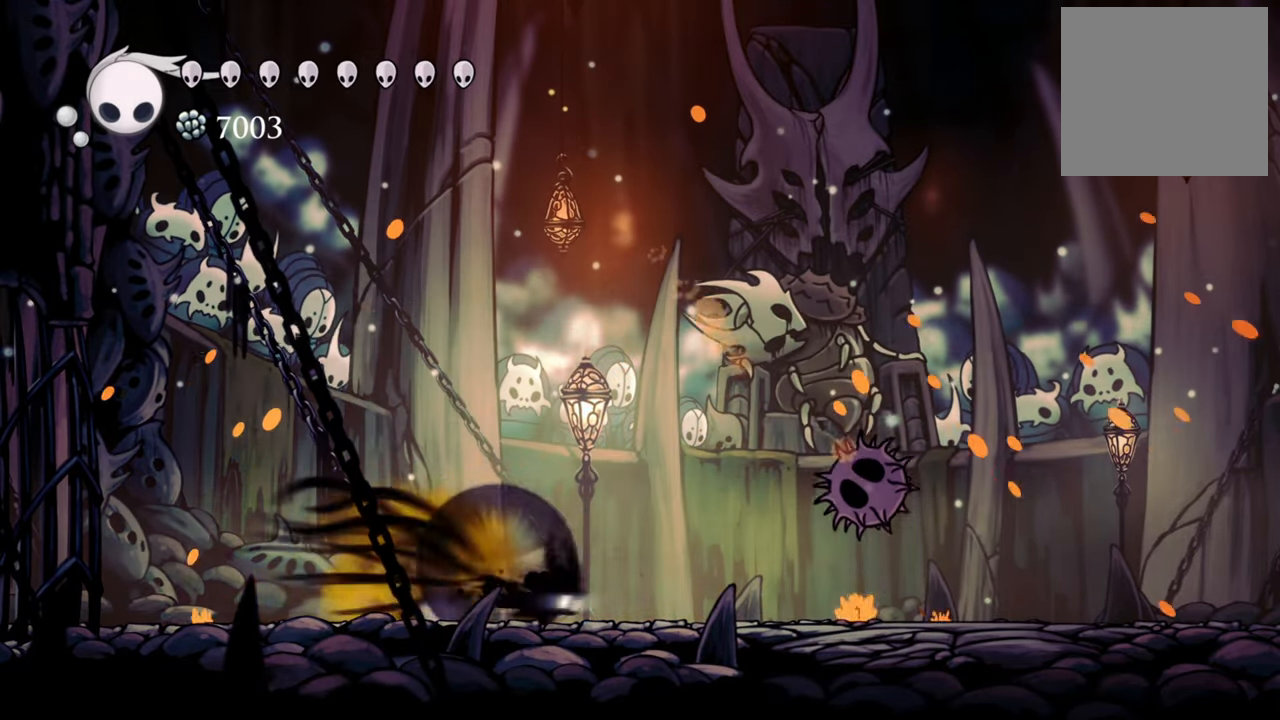
{"buttons": ["DPAD_RIGHT"], "events": [[220, "R2", "up"]]}
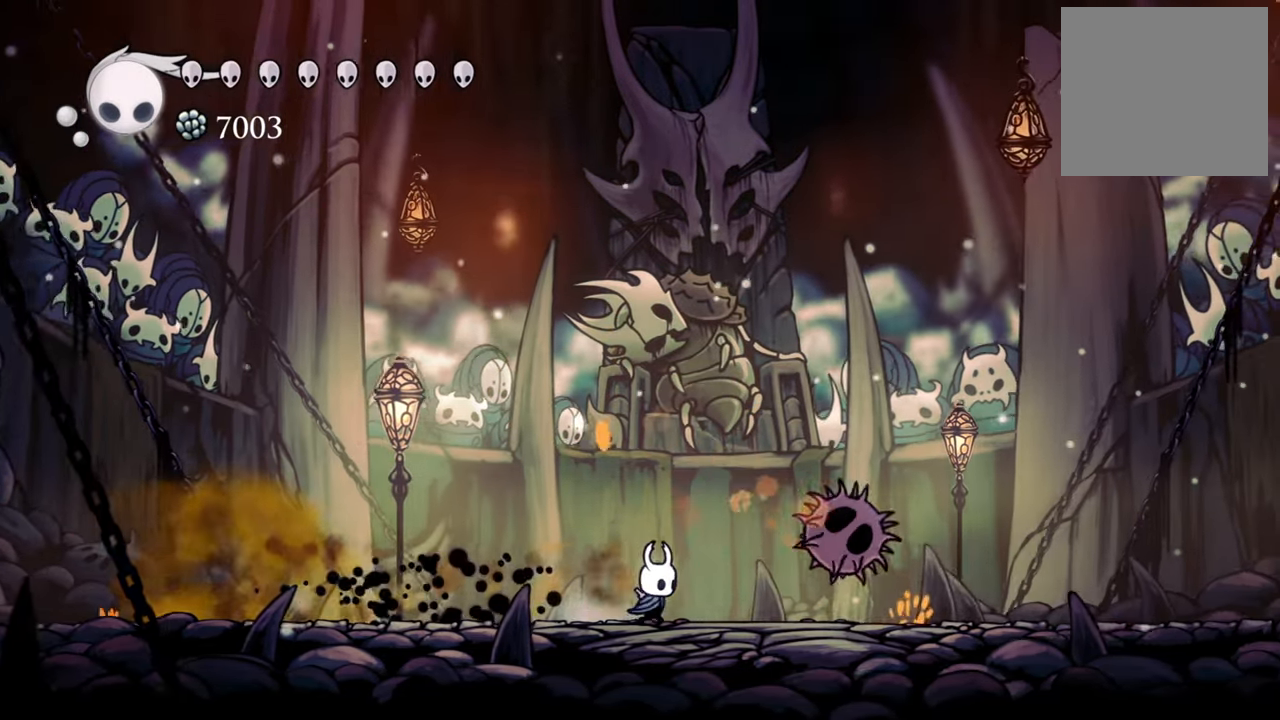
{"buttons": [], "events": [[100, "DPAD_RIGHT", "up"]]}
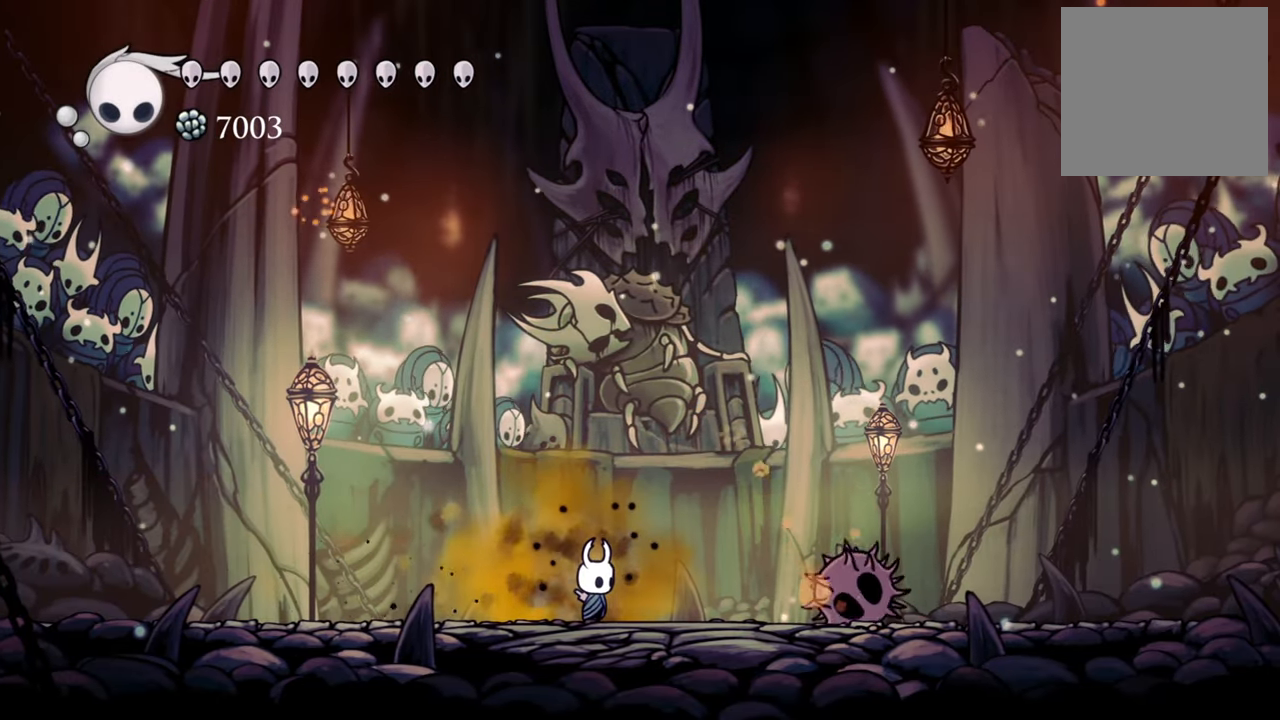
{"buttons": [], "events": []}
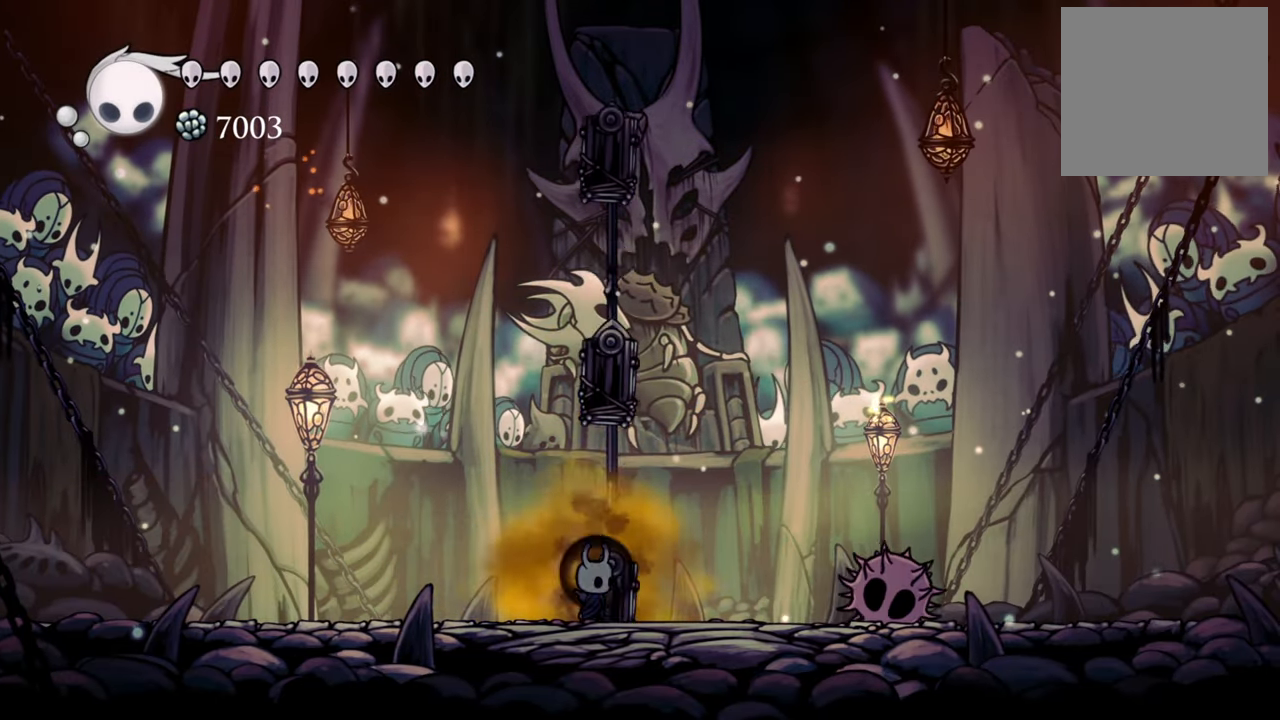
{"buttons": ["DPAD_RIGHT"], "events": [[380, "DPAD_RIGHT", "down"]]}
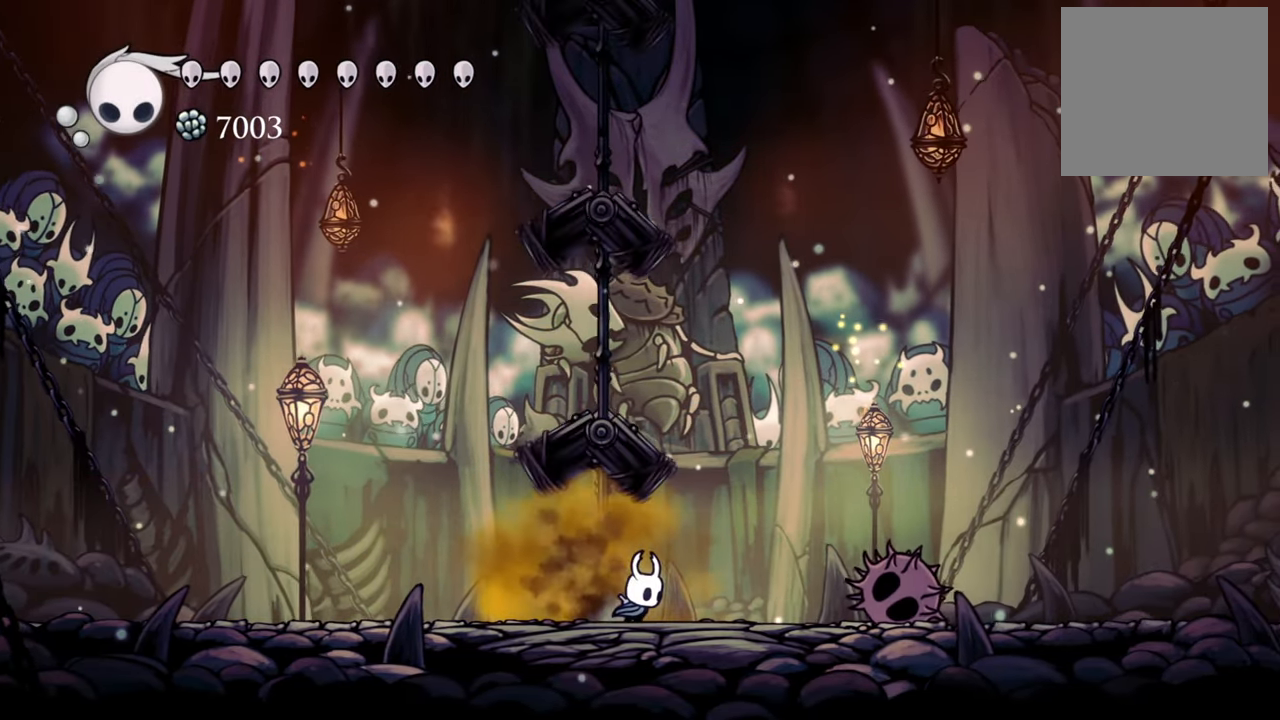
{"buttons": ["A"], "events": [[40, "DPAD_RIGHT", "up"], [100, "DPAD_RIGHT", "down"], [300, "DPAD_RIGHT", "up"], [420, "A", "down"]]}
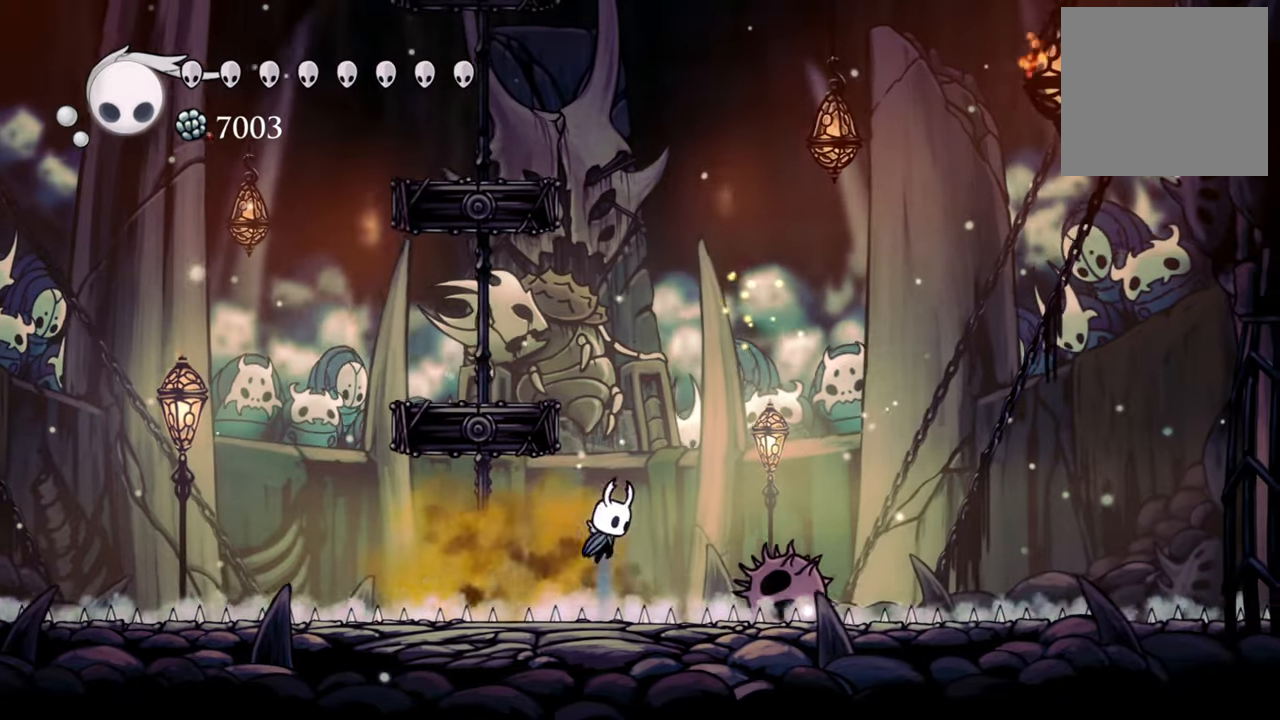
{"buttons": ["DPAD_LEFT"], "events": [[280, "DPAD_LEFT", "down"], [480, "A", "up"]]}
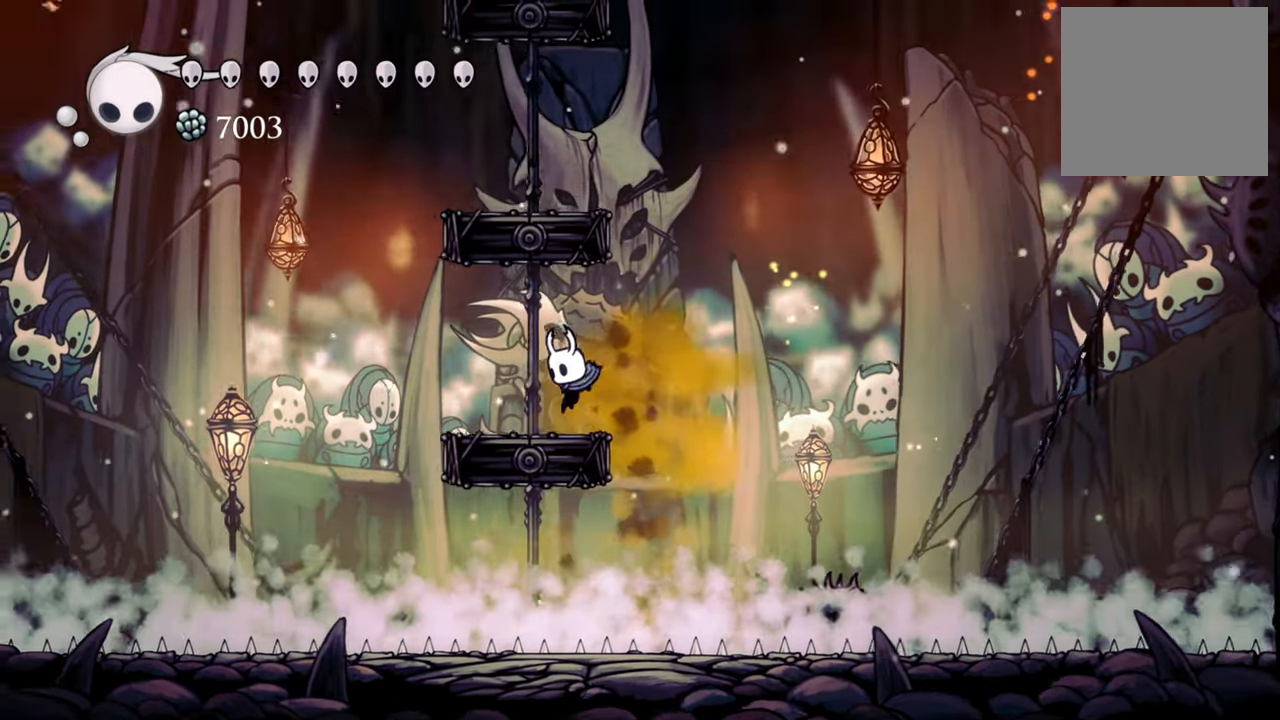
{"buttons": [], "events": [[80, "DPAD_LEFT", "up"]]}
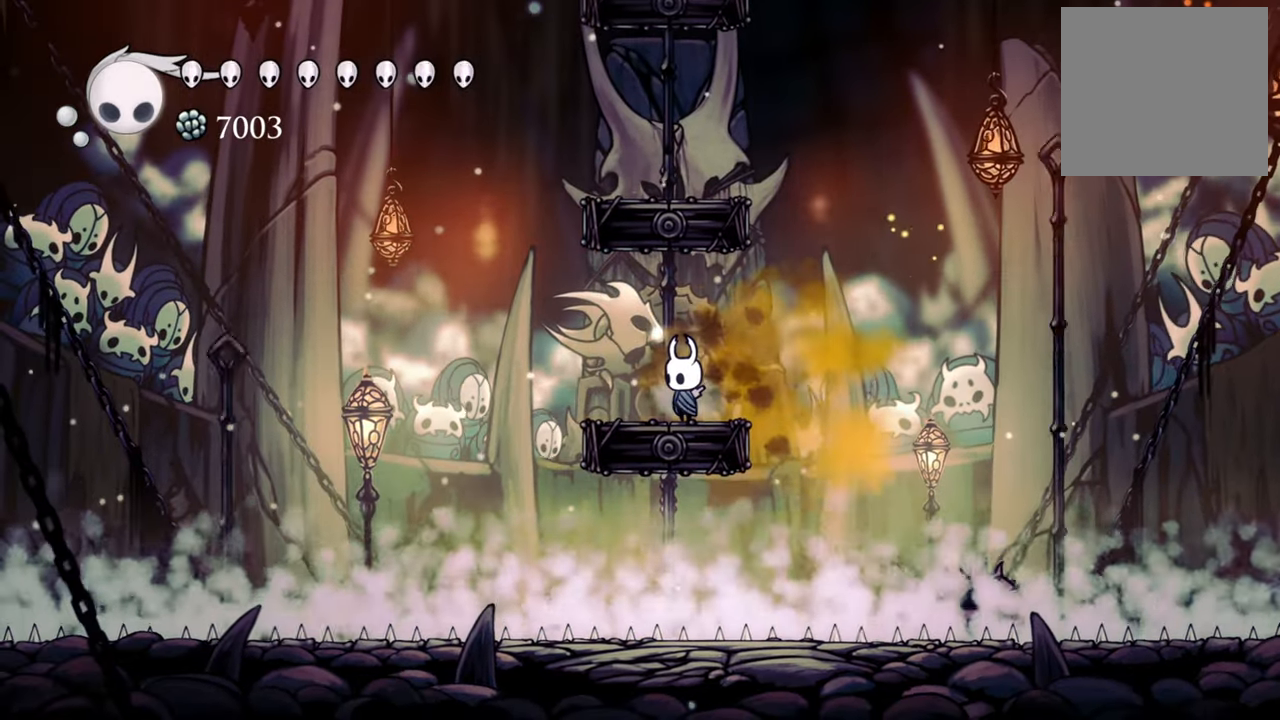
{"buttons": [], "events": []}
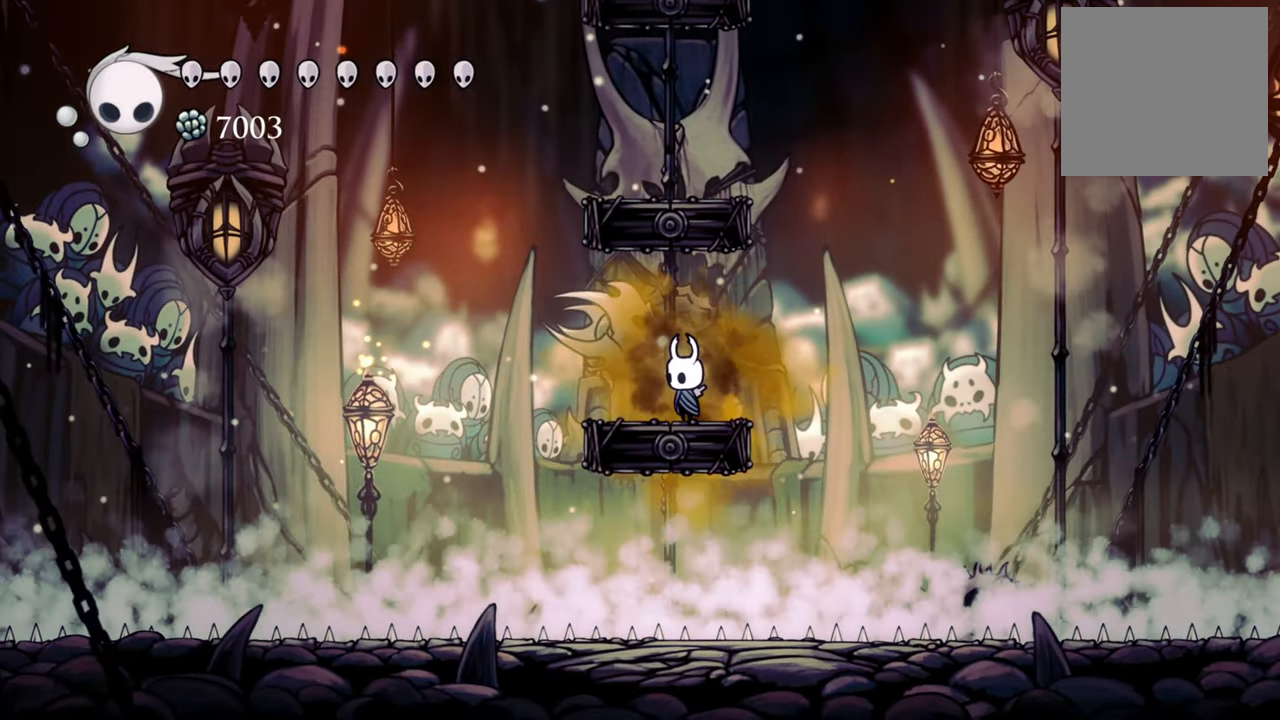
{"buttons": [], "events": []}
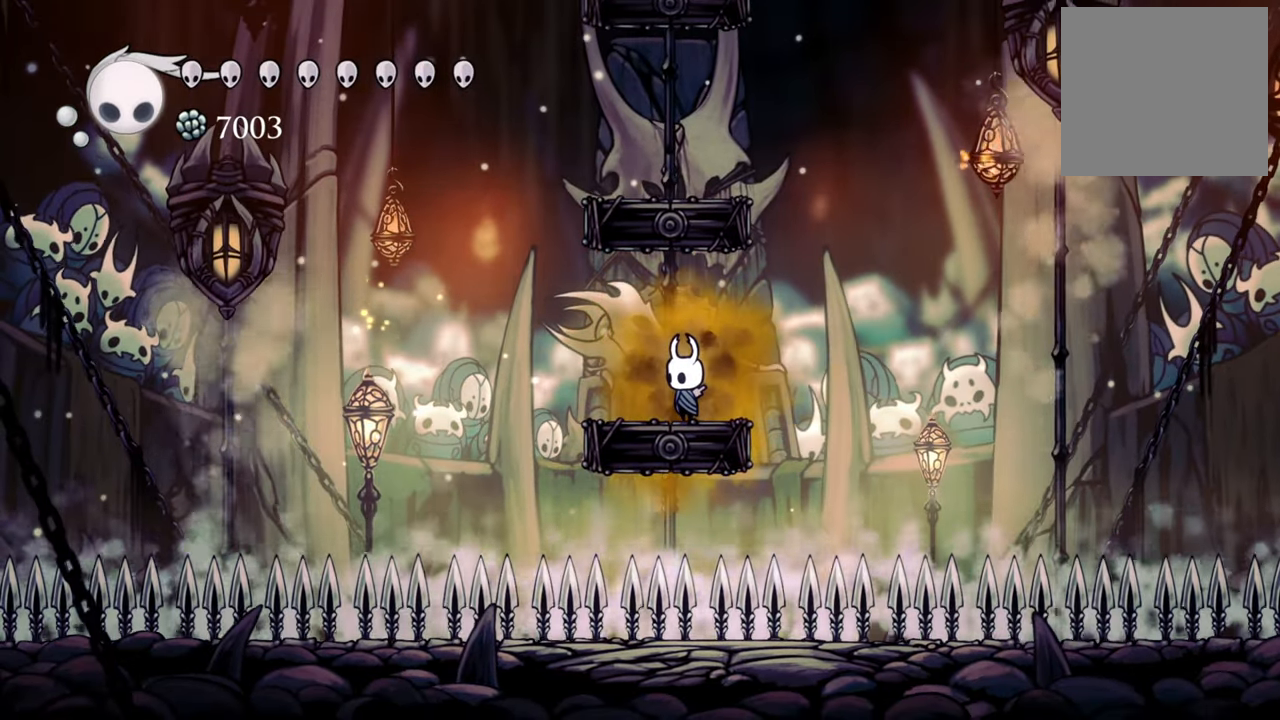
{"buttons": [], "events": []}
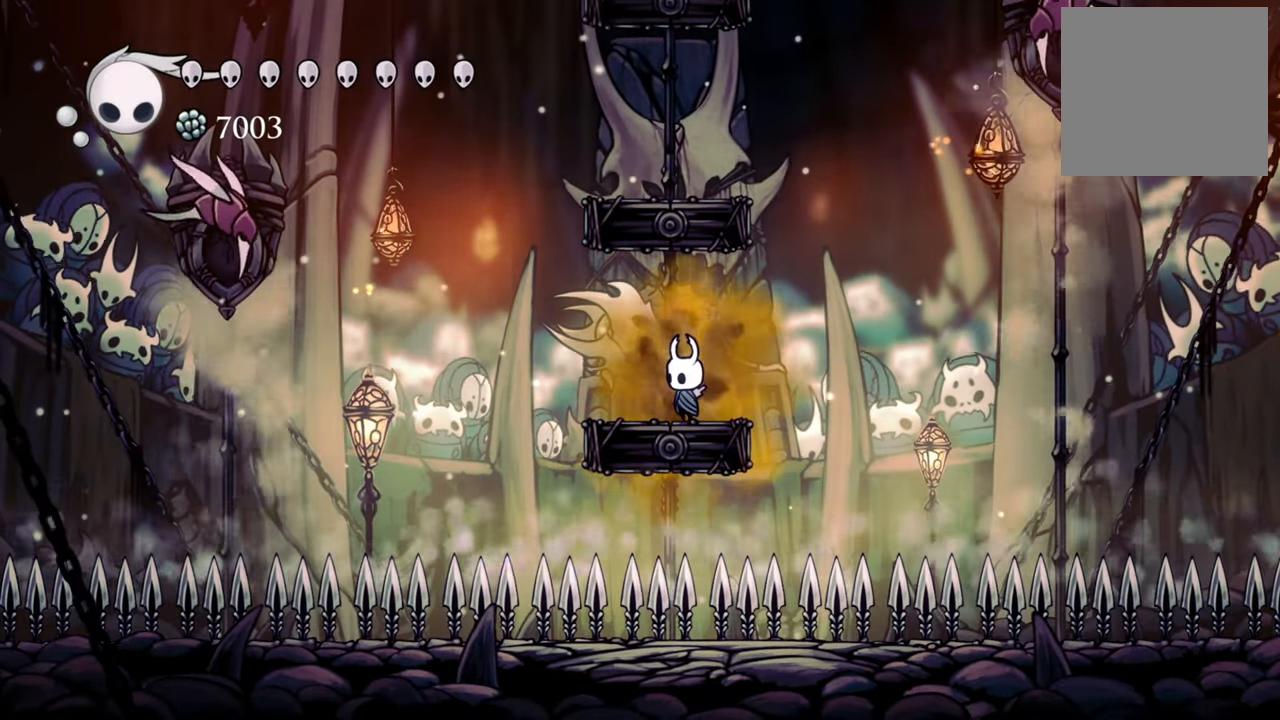
{"buttons": ["A", "DPAD_DOWN", "DPAD_LEFT"], "events": [[120, "DPAD_LEFT", "down"], [240, "DPAD_DOWN", "down"], [340, "A", "down"]]}
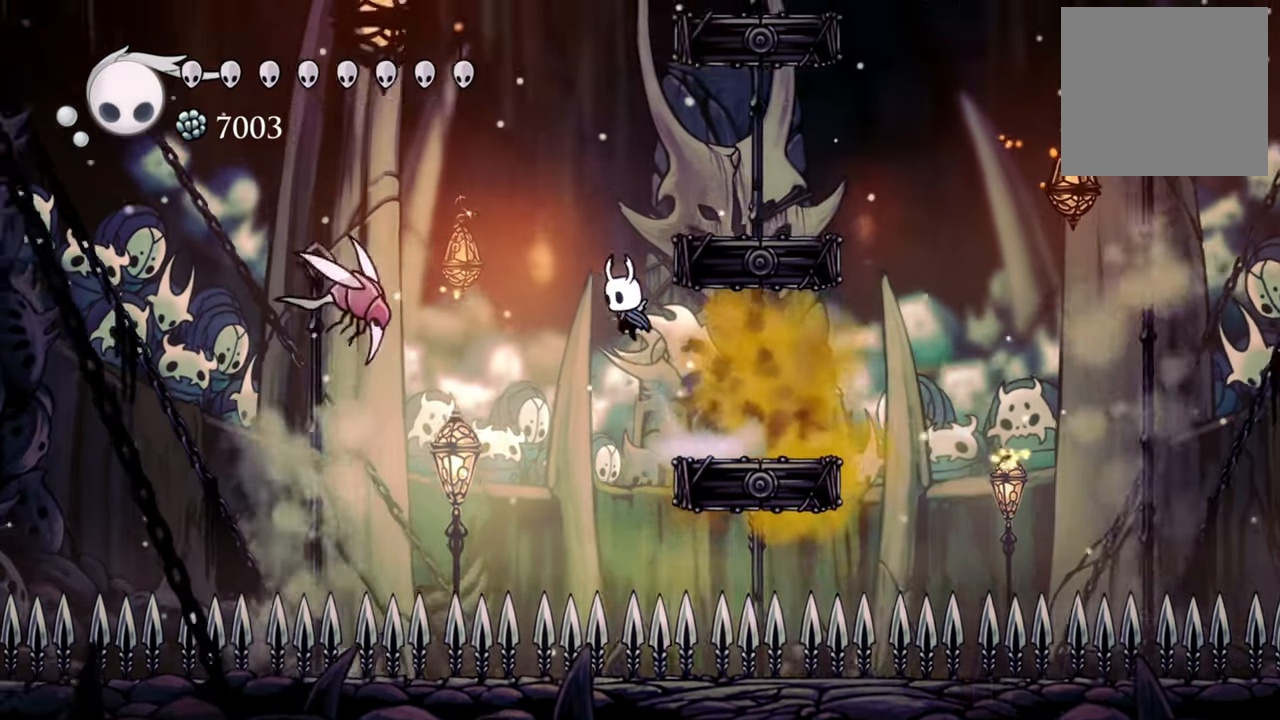
{"buttons": ["A", "DPAD_DOWN", "DPAD_LEFT"], "events": []}
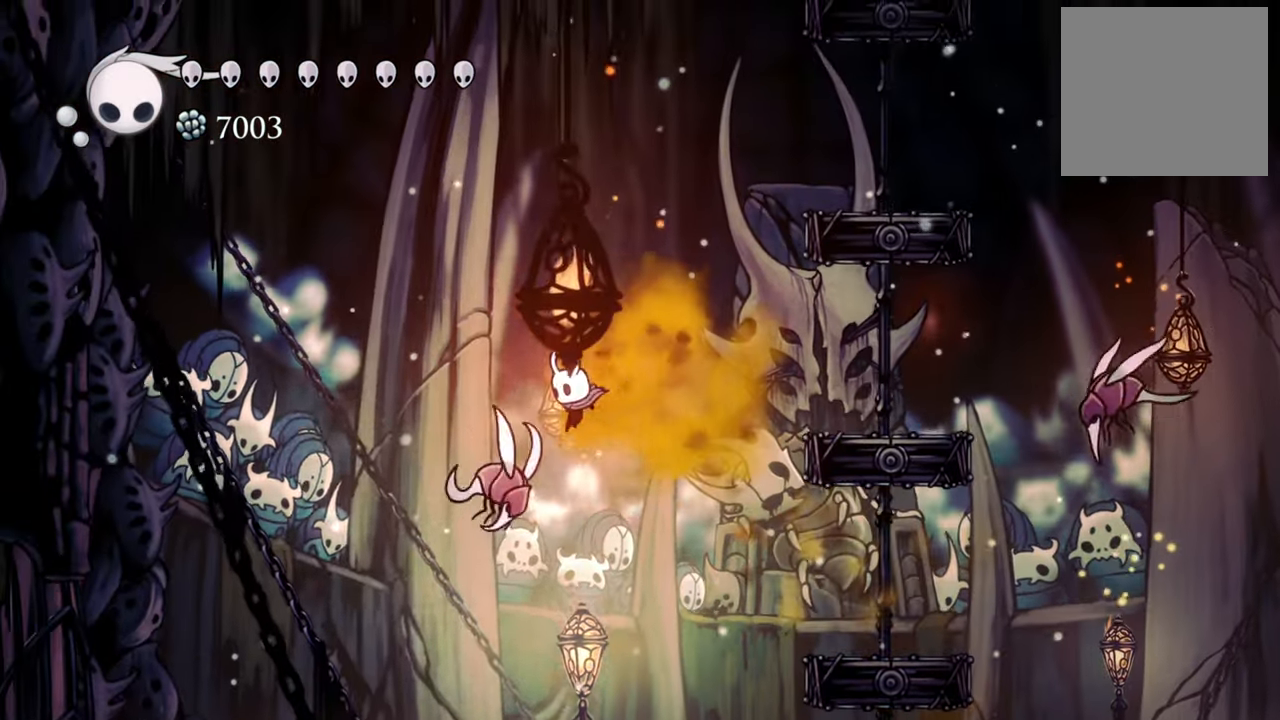
{"buttons": ["DPAD_DOWN", "DPAD_RIGHT"], "events": [[20, "A", "up"], [40, "X", "down"], [160, "X", "up"], [380, "DPAD_LEFT", "up"], [400, "DPAD_RIGHT", "down"]]}
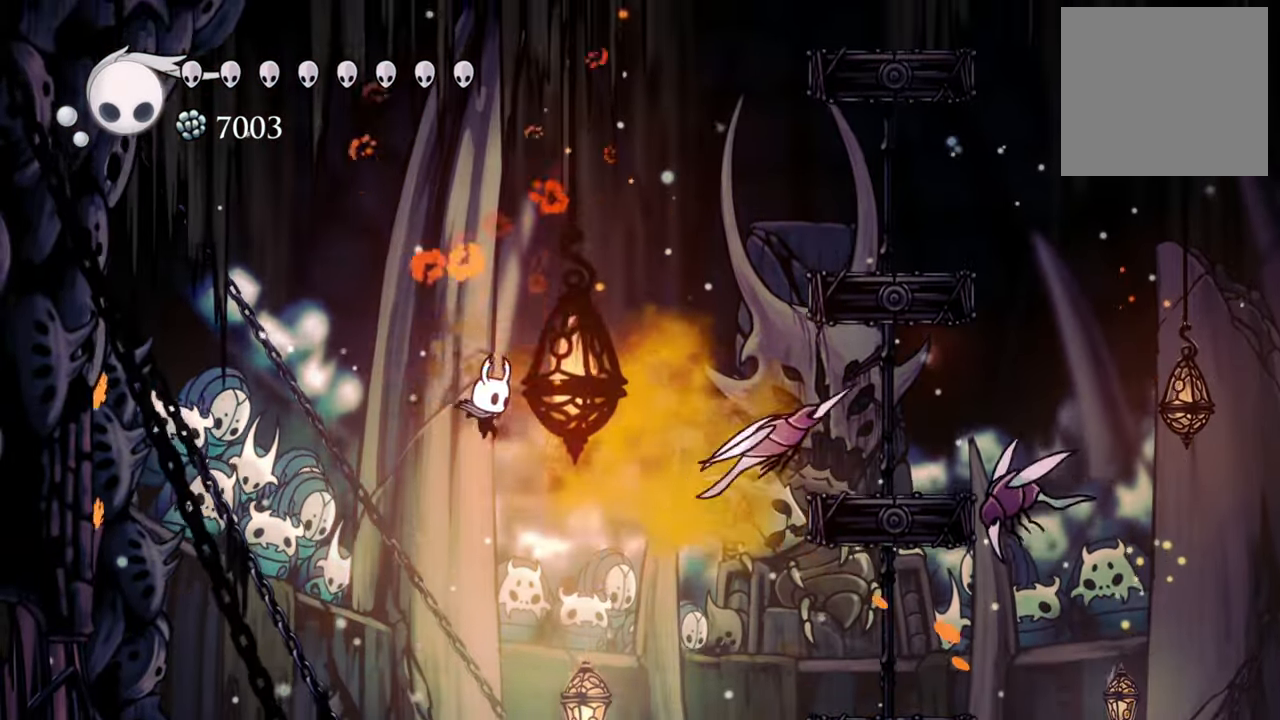
{"buttons": ["DPAD_DOWN", "DPAD_RIGHT"], "events": [[240, "R2", "down"], [500, "R2", "up"]]}
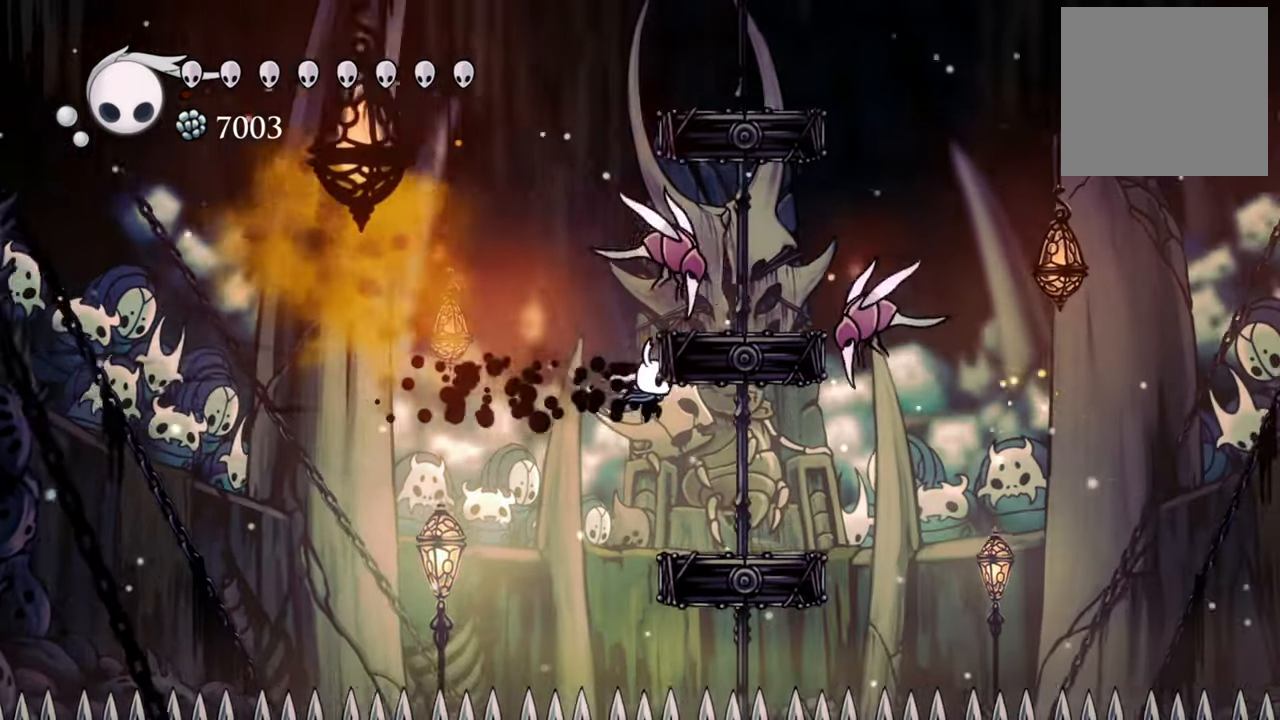
{"buttons": ["A"], "events": [[360, "DPAD_DOWN", "up"], [380, "A", "down"], [380, "DPAD_RIGHT", "up"]]}